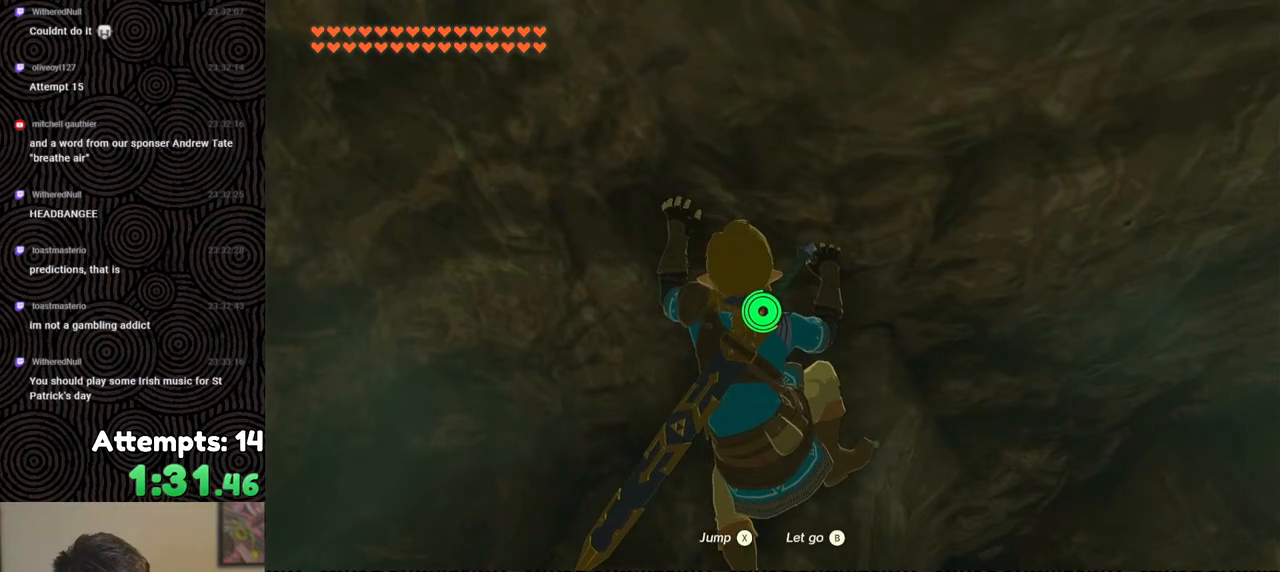
Gameplay with a controller (Nintendo layout); each line is a JSON object with the inputs held at the frame after it. "events" lists button and stick changes between this image and that frame as [ms after this image, input, new state], when the widget could be followed in between. Not read: L3 R3.
{"buttons": ["L2"], "left_stick": "center", "right_stick": "center", "events": [[383, "left_stick", "right"], [400, "L2", "down"], [467, "left_stick", "center"]]}
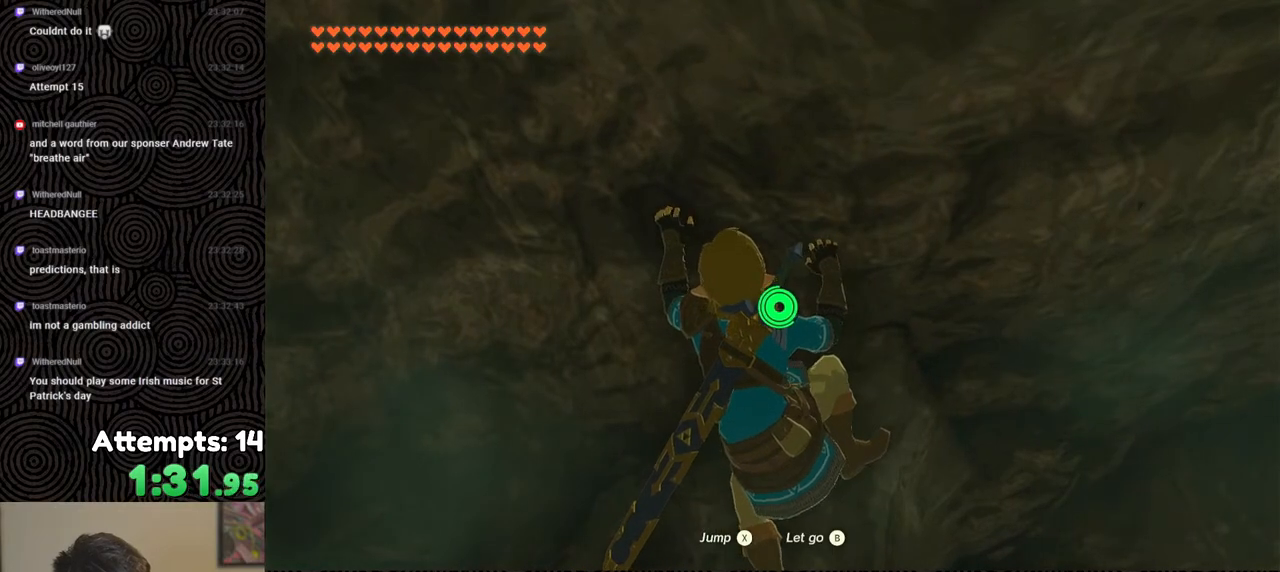
{"buttons": ["L2"], "left_stick": "center", "right_stick": "center", "events": [[450, "left_stick", "up-left"], [500, "left_stick", "center"]]}
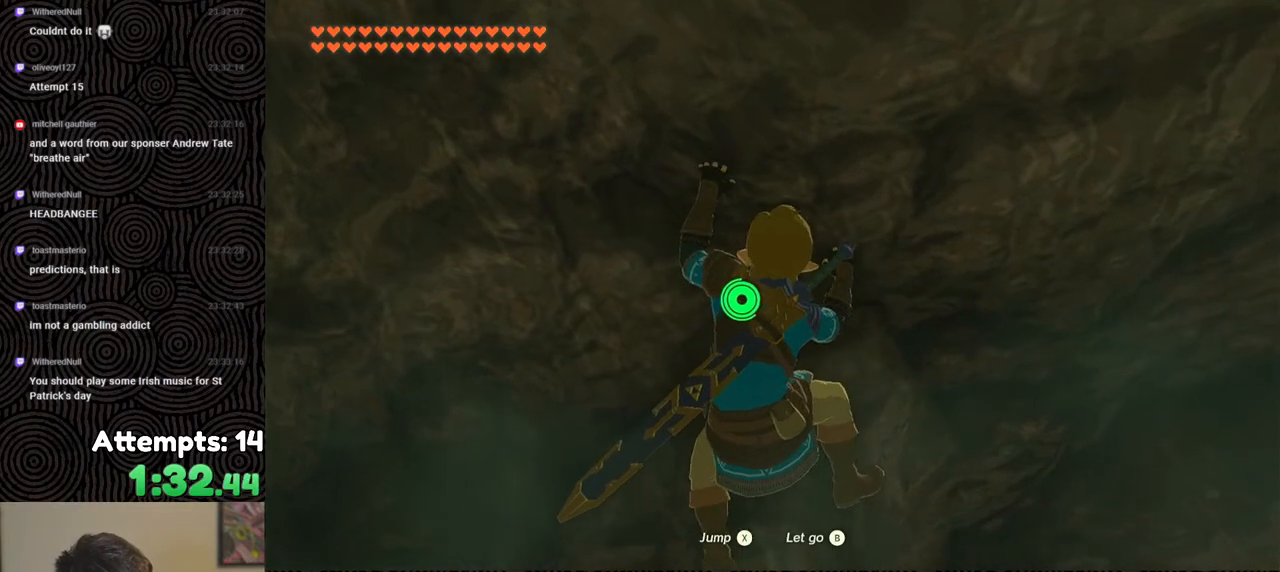
{"buttons": ["L2"], "left_stick": "center", "right_stick": "center", "events": []}
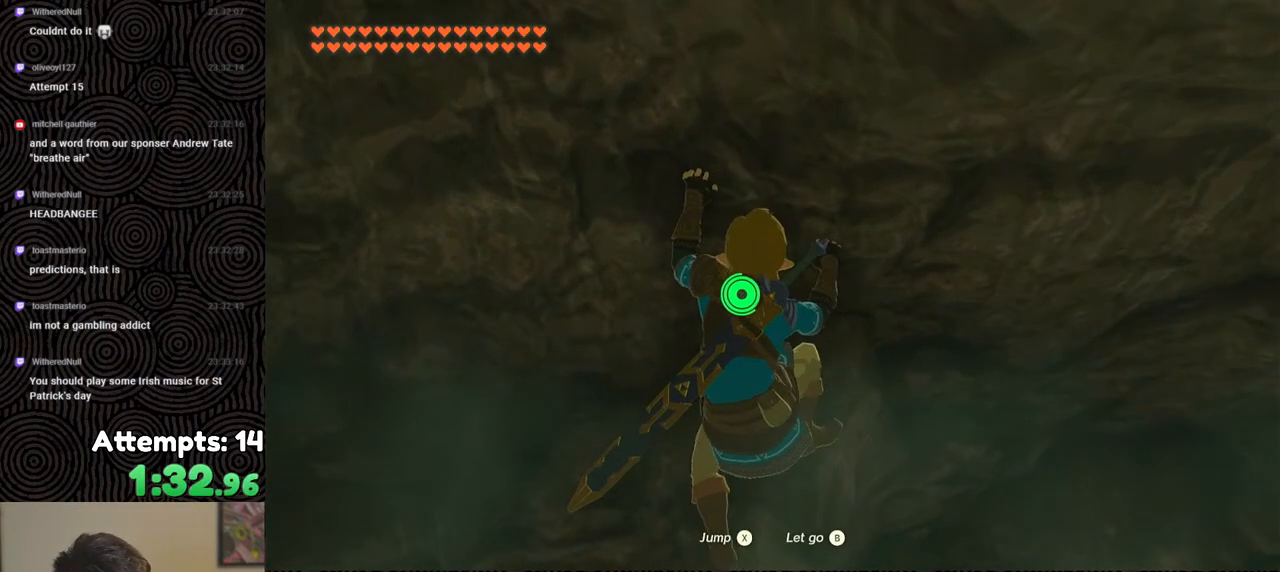
{"buttons": ["L2"], "left_stick": "center", "right_stick": "center", "events": []}
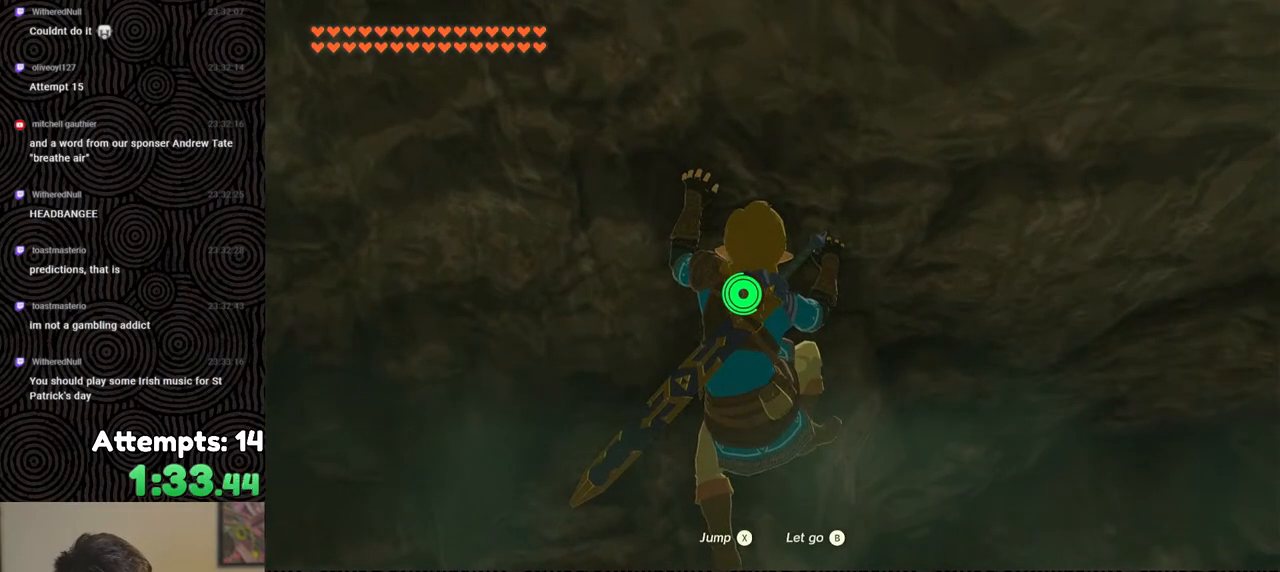
{"buttons": ["L2"], "left_stick": "center", "right_stick": "center", "events": []}
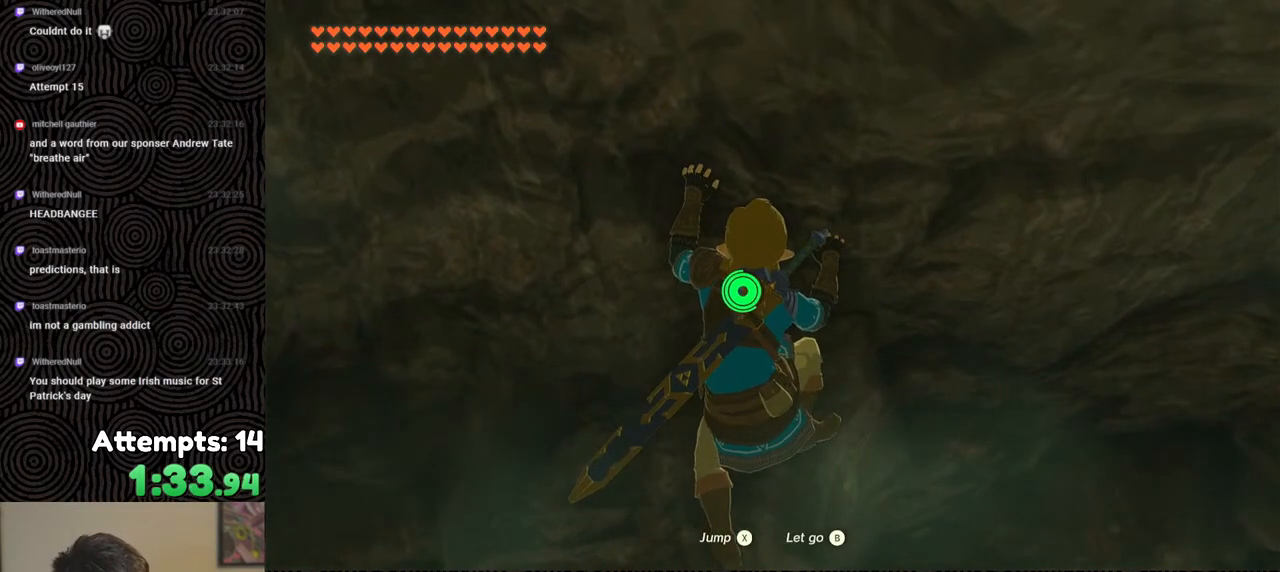
{"buttons": [], "left_stick": "up", "right_stick": "down-right", "events": [[50, "X", "down"], [117, "L2", "up"], [133, "X", "up"], [267, "right_stick", "down"], [367, "right_stick", "down-right"], [417, "left_stick", "up"]]}
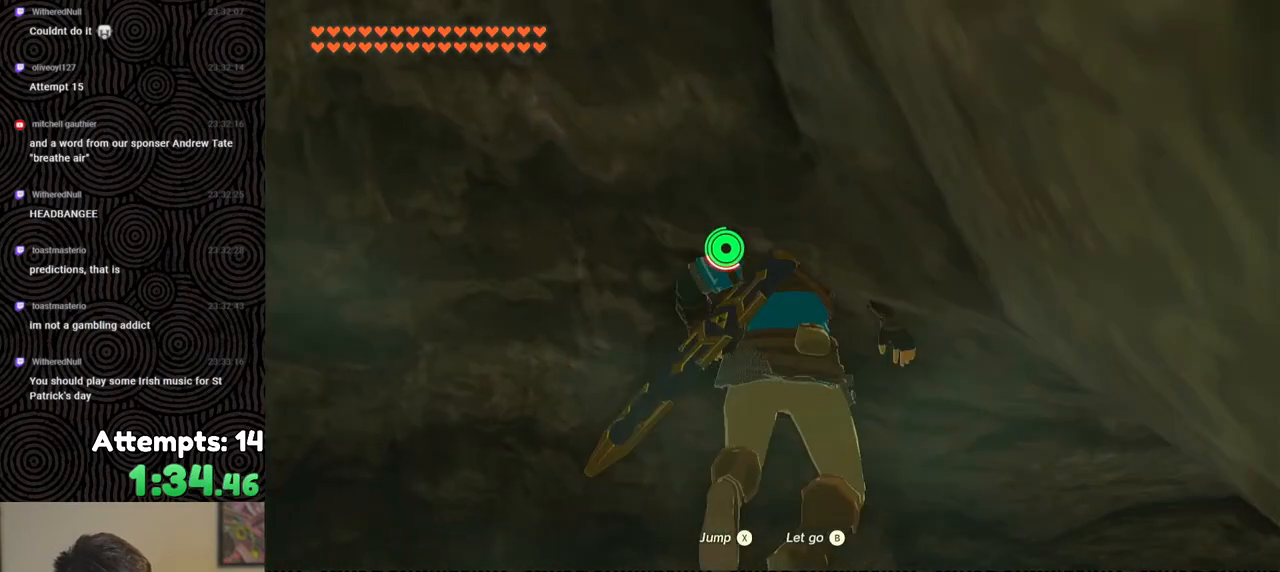
{"buttons": [], "left_stick": "right", "right_stick": "down-right", "events": [[417, "left_stick", "right"]]}
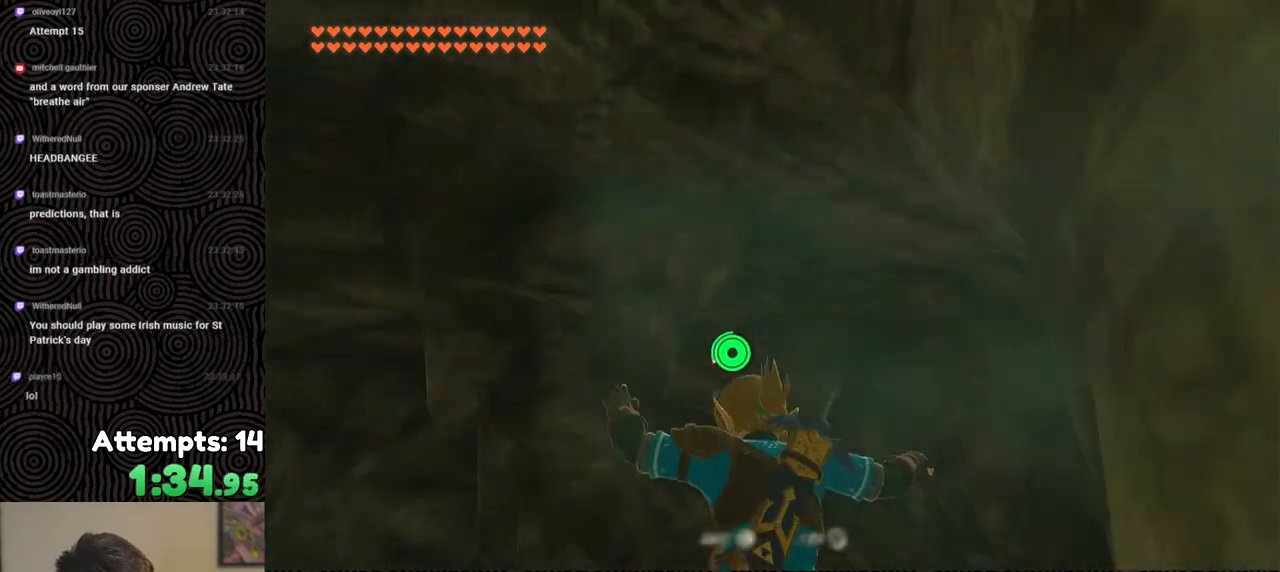
{"buttons": [], "left_stick": "center", "right_stick": "down-right", "events": [[350, "left_stick", "up-right"], [483, "left_stick", "center"]]}
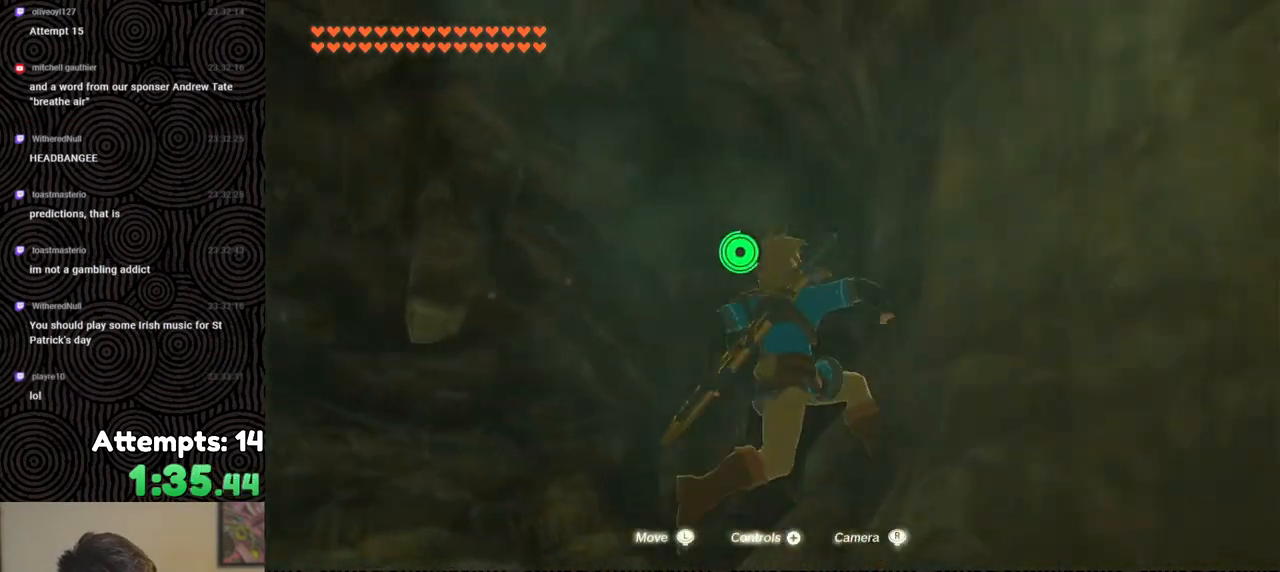
{"buttons": [], "left_stick": "center", "right_stick": "down-right", "events": []}
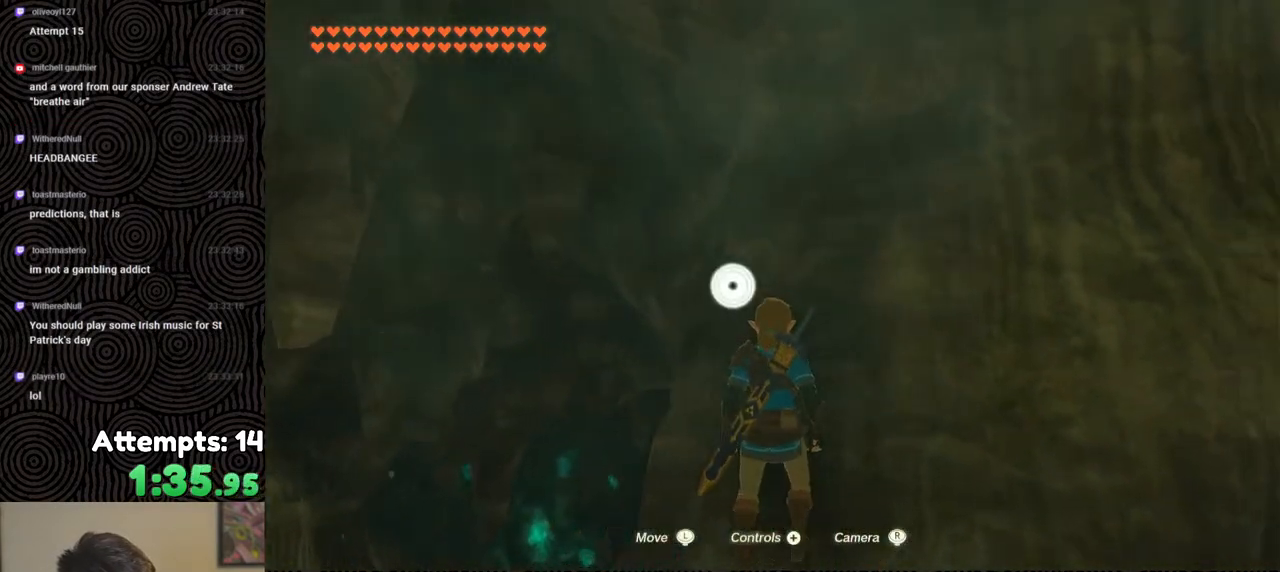
{"buttons": [], "left_stick": "center", "right_stick": "center", "events": [[417, "right_stick", "center"]]}
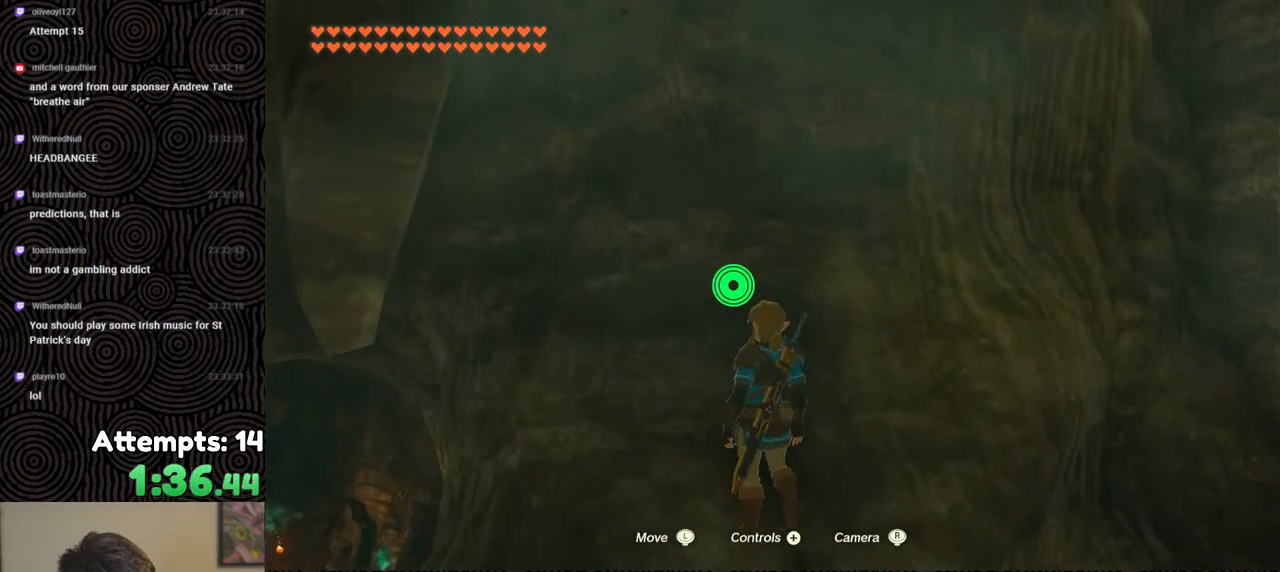
{"buttons": ["L2"], "left_stick": "center", "right_stick": "center", "events": [[350, "L2", "down"]]}
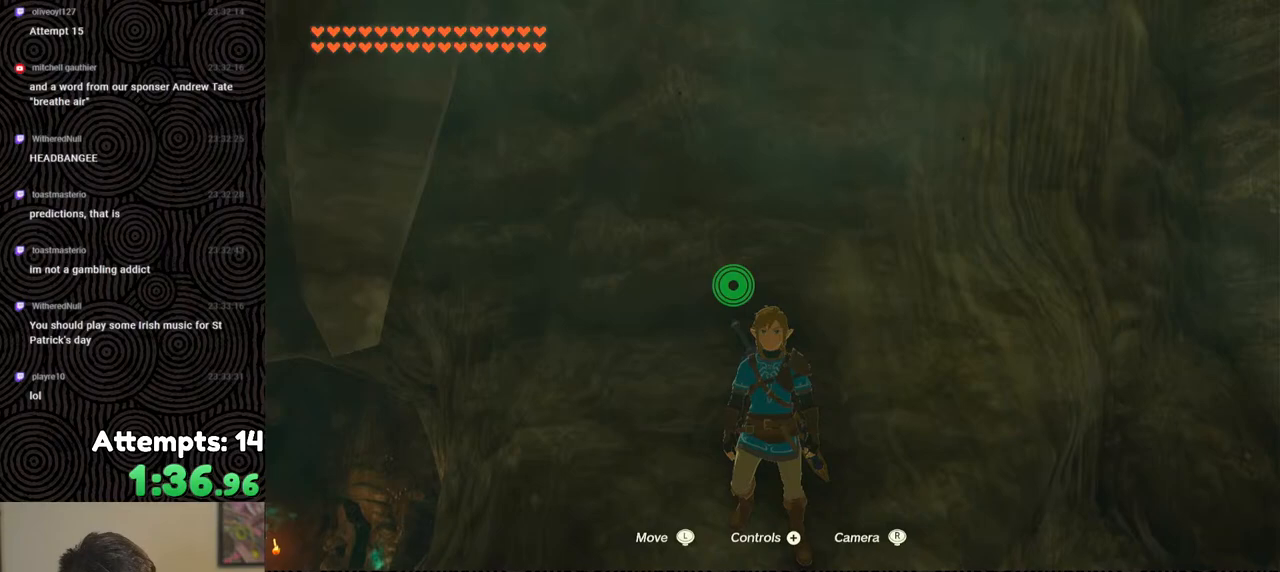
{"buttons": [], "left_stick": "center", "right_stick": "right", "events": [[233, "L2", "up"], [350, "right_stick", "right"]]}
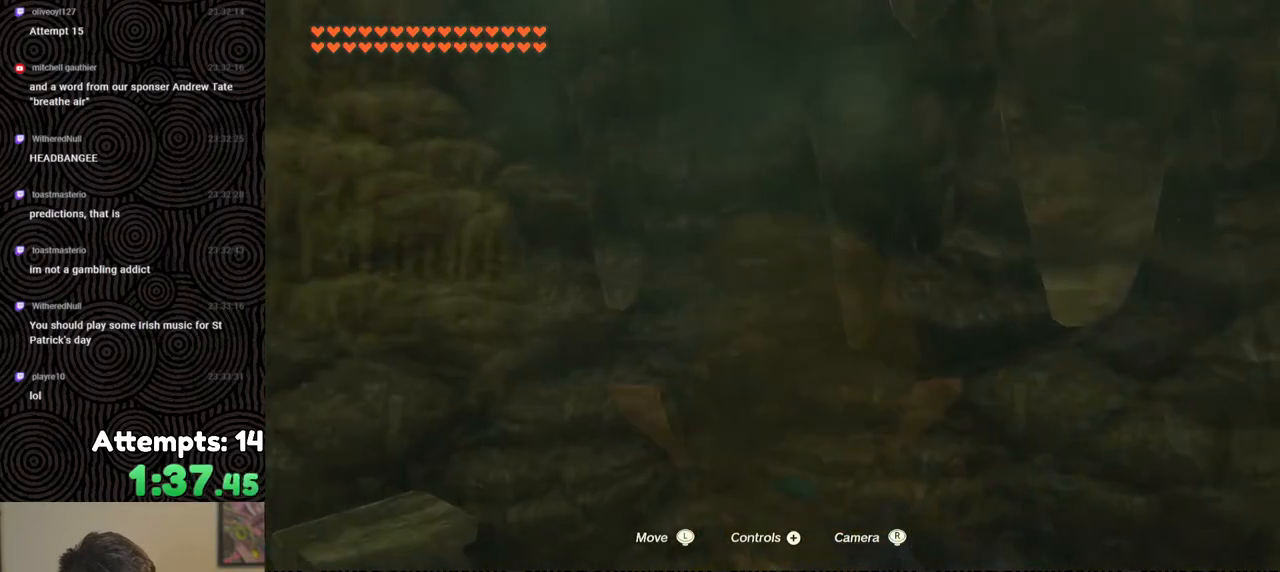
{"buttons": [], "left_stick": "center", "right_stick": "center", "events": [[250, "right_stick", "center"], [333, "right_stick", "right"], [467, "right_stick", "center"]]}
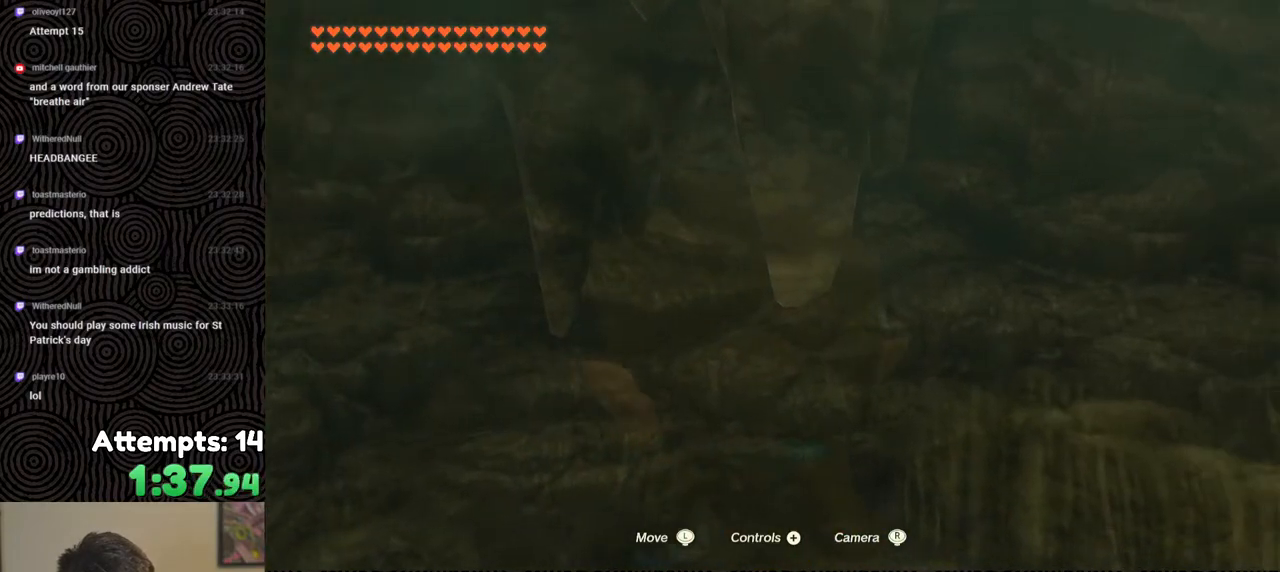
{"buttons": [], "left_stick": "up", "right_stick": "center", "events": [[100, "left_stick", "up"], [317, "X", "down"], [417, "X", "up"]]}
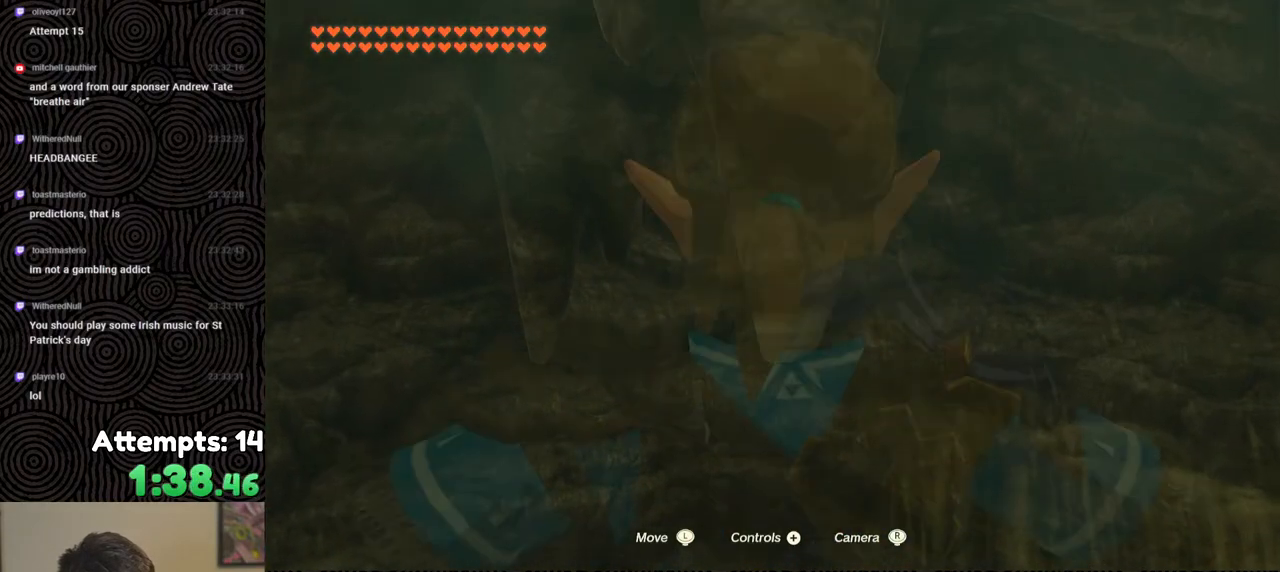
{"buttons": [], "left_stick": "up", "right_stick": "center", "events": [[17, "X", "down"], [100, "X", "up"], [217, "X", "down"], [300, "X", "up"], [367, "X", "down"], [417, "X", "up"]]}
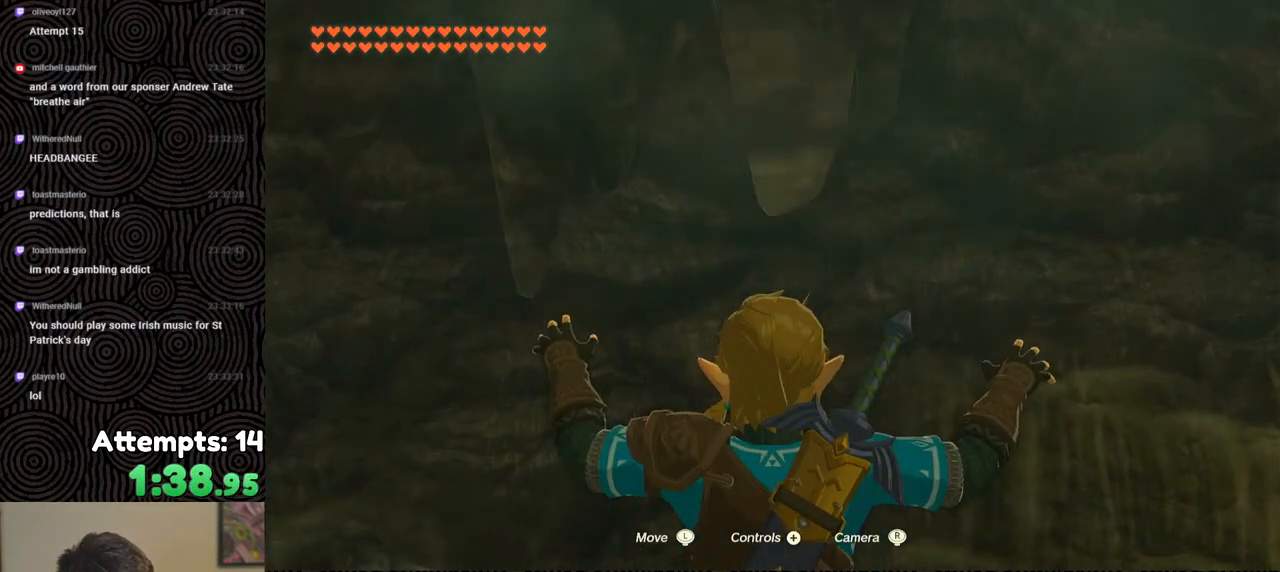
{"buttons": [], "left_stick": "left", "right_stick": "right", "events": [[67, "left_stick", "center"], [83, "right_stick", "down-right"], [417, "right_stick", "right"], [500, "left_stick", "left"]]}
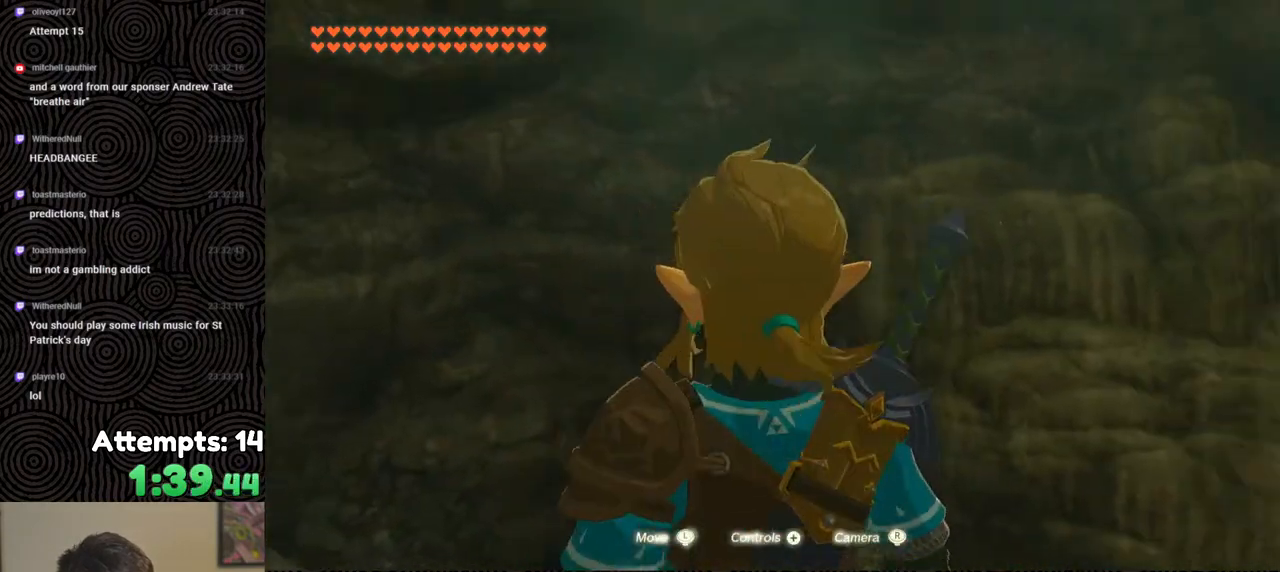
{"buttons": [], "left_stick": "left", "right_stick": "right", "events": []}
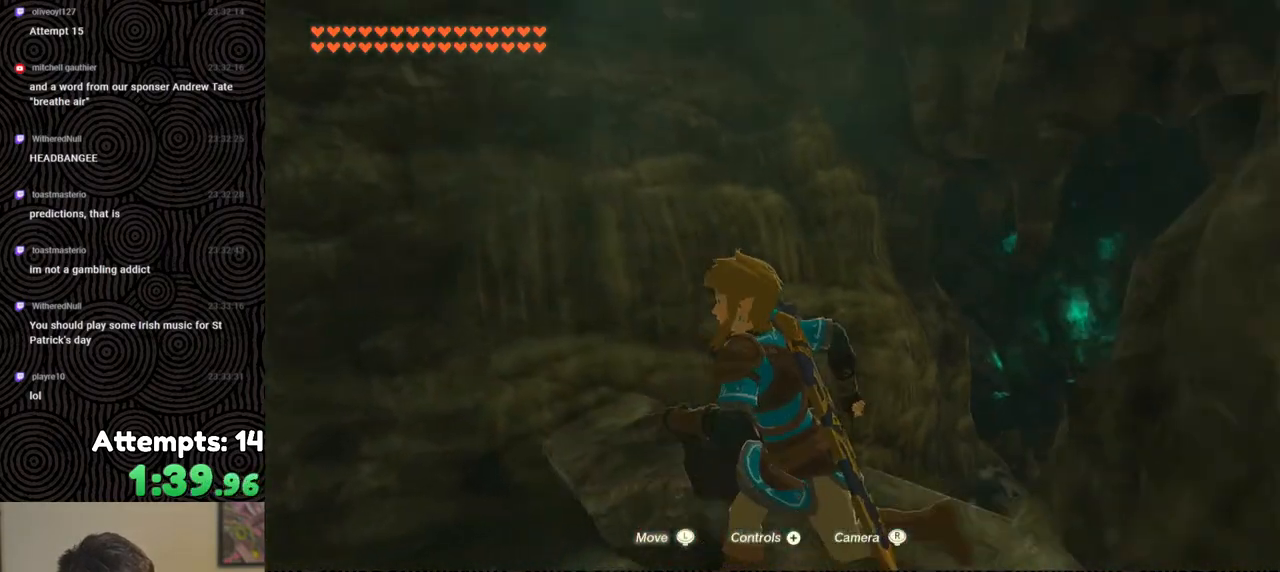
{"buttons": [], "left_stick": "center", "right_stick": "right", "events": [[150, "left_stick", "down-left"], [367, "left_stick", "center"]]}
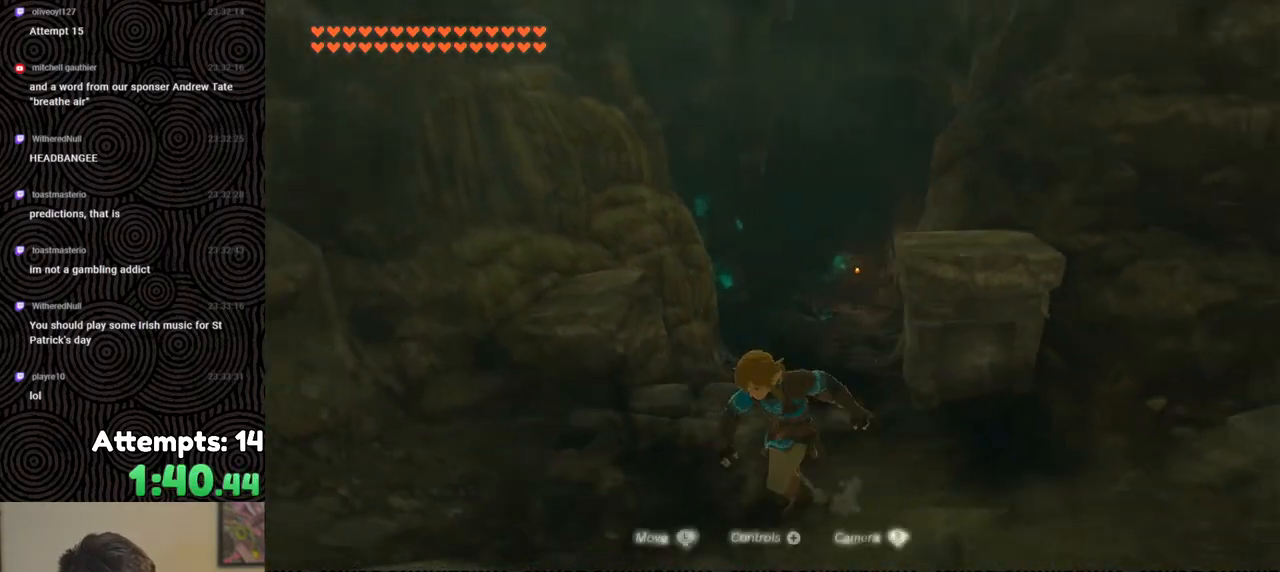
{"buttons": [], "left_stick": "up", "right_stick": "center", "events": [[183, "left_stick", "up"], [417, "right_stick", "center"]]}
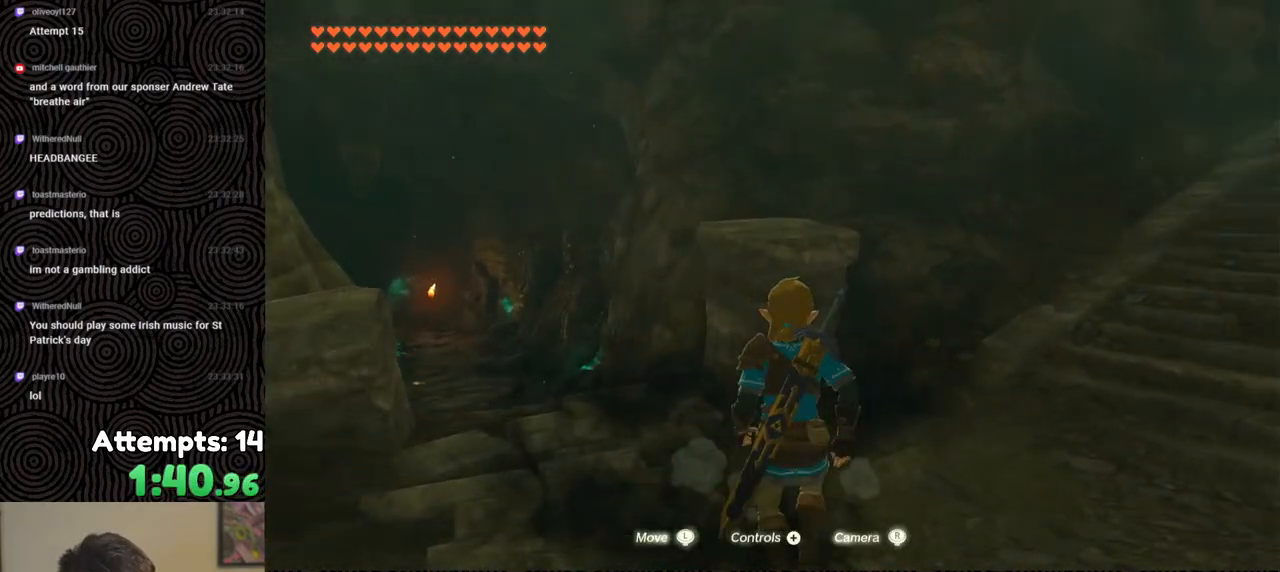
{"buttons": [], "left_stick": "up", "right_stick": "up-right", "events": [[67, "right_stick", "up"], [217, "X", "down"], [350, "X", "up"], [417, "right_stick", "up-right"]]}
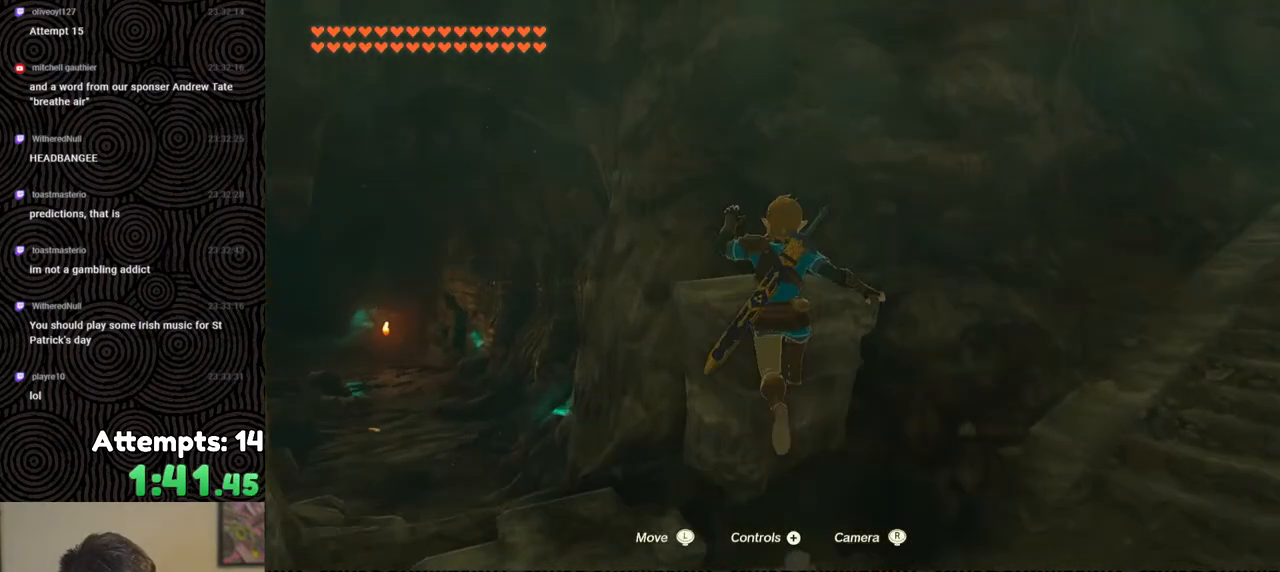
{"buttons": ["X"], "left_stick": "up", "right_stick": "up-right", "events": [[417, "X", "down"]]}
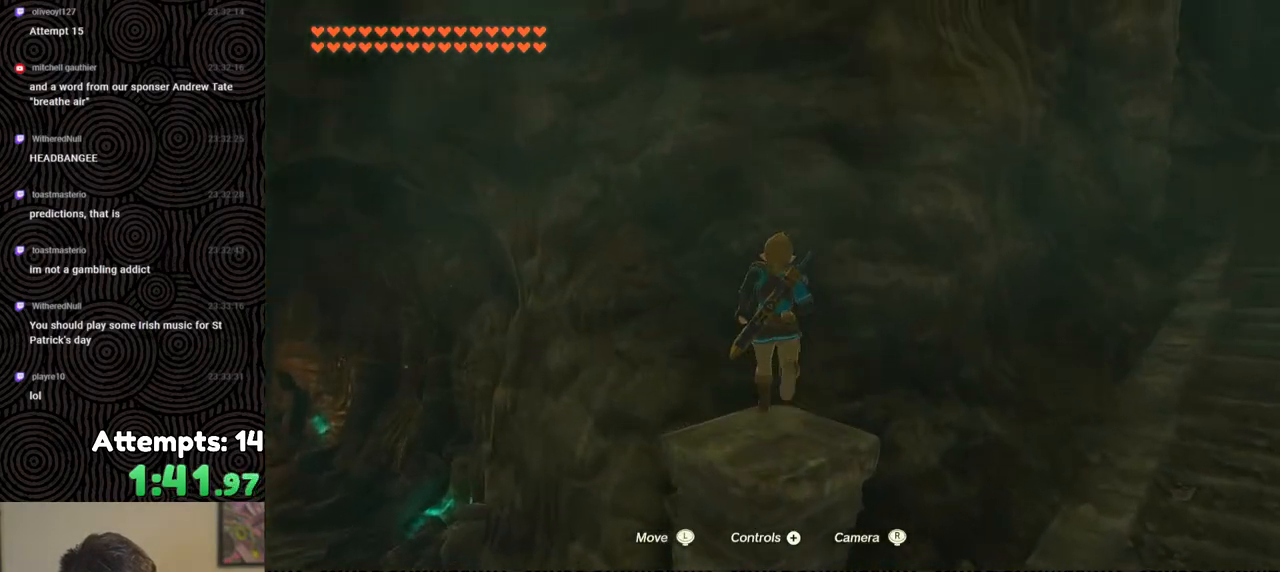
{"buttons": [], "left_stick": "up", "right_stick": "center", "events": [[50, "X", "up"], [250, "right_stick", "center"]]}
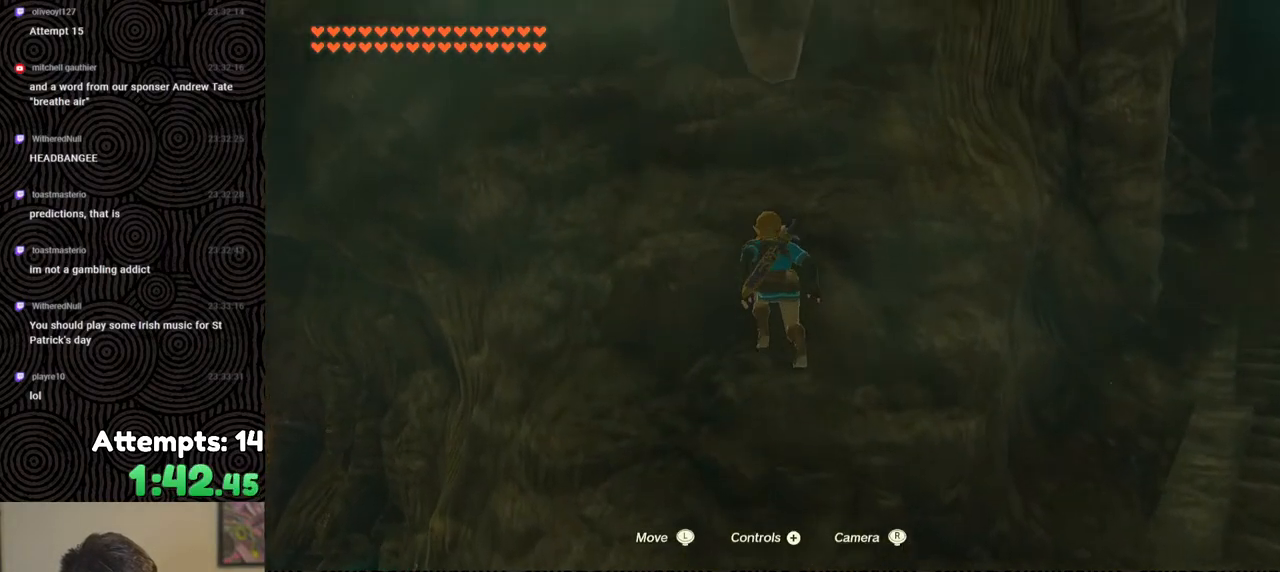
{"buttons": [], "left_stick": "center", "right_stick": "center", "events": [[17, "right_stick", "down"], [267, "left_stick", "center"], [283, "right_stick", "center"]]}
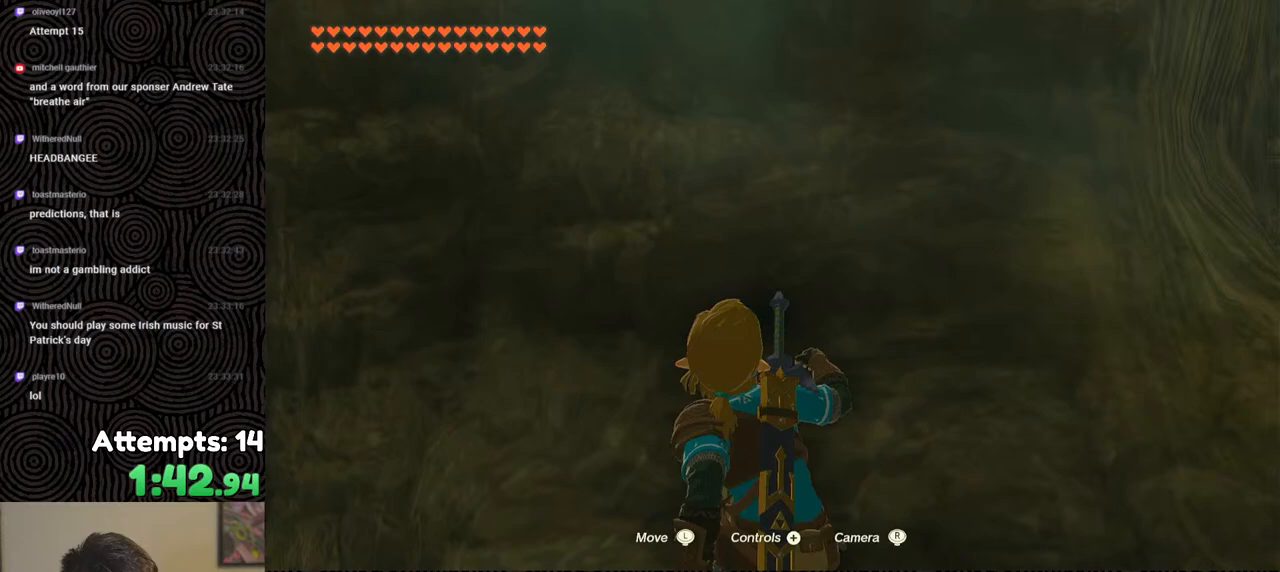
{"buttons": ["L2"], "left_stick": "center", "right_stick": "center", "events": [[283, "L2", "down"]]}
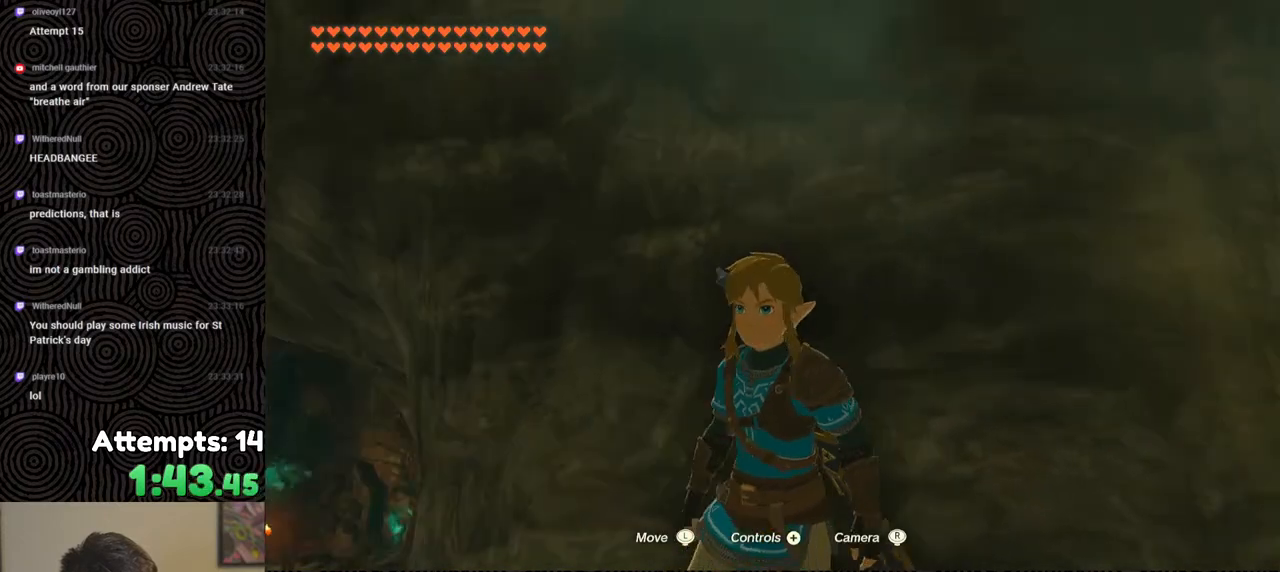
{"buttons": [], "left_stick": "center", "right_stick": "center", "events": [[183, "L2", "up"], [200, "right_stick", "left"], [350, "right_stick", "center"]]}
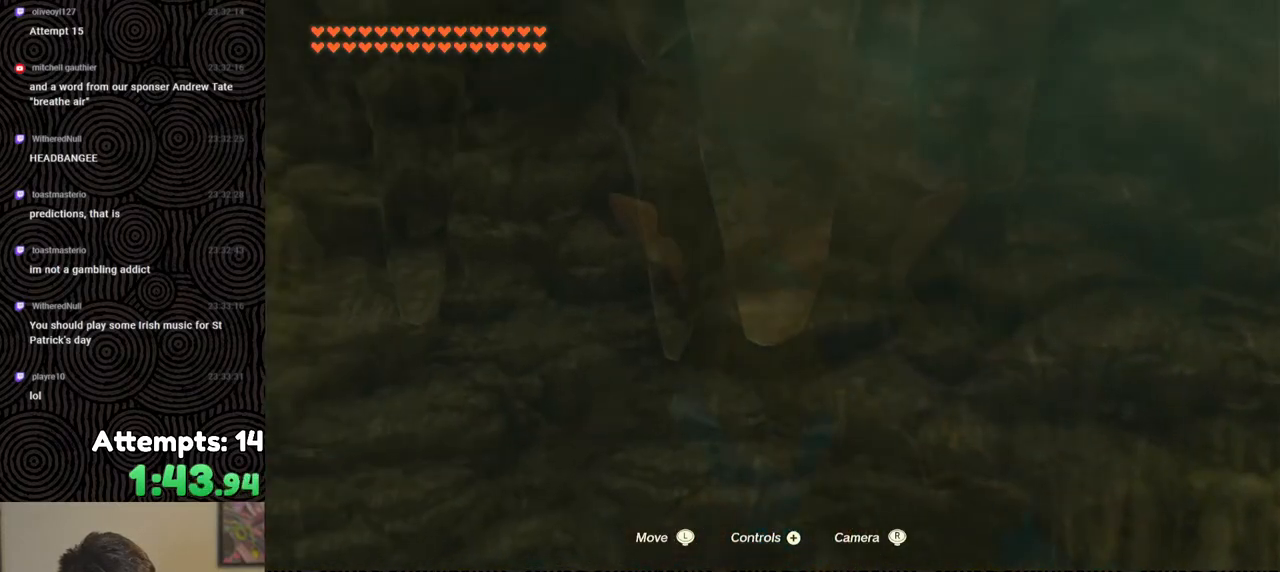
{"buttons": [], "left_stick": "up", "right_stick": "center", "events": [[100, "right_stick", "up-left"], [217, "right_stick", "center"], [367, "left_stick", "up"]]}
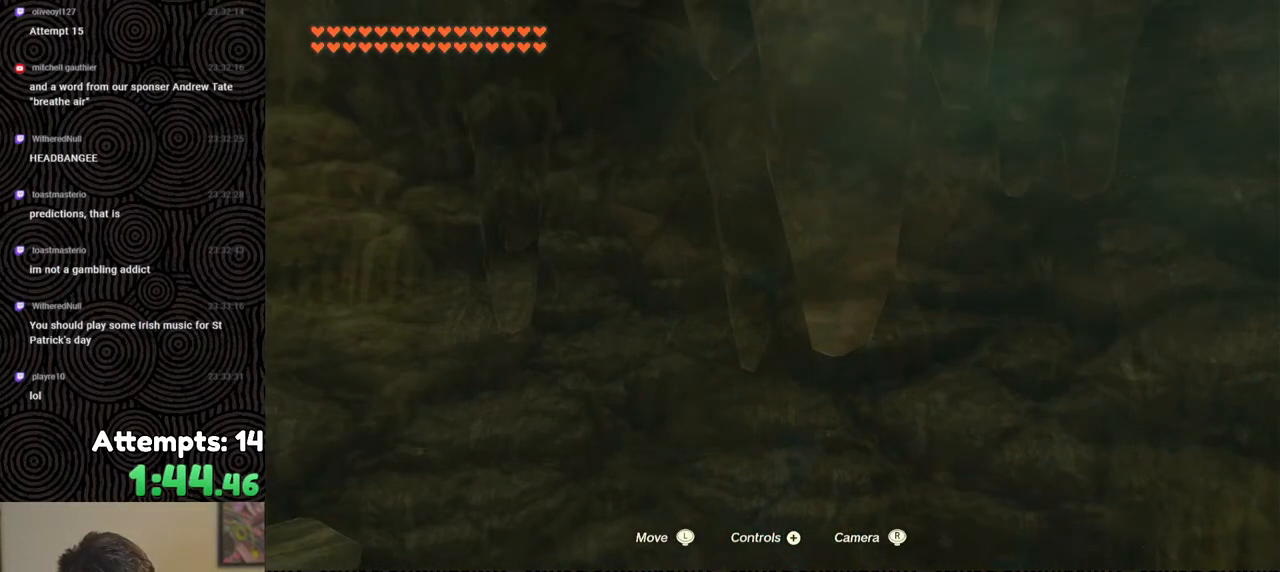
{"buttons": [], "left_stick": "up", "right_stick": "center", "events": [[67, "X", "down"], [183, "X", "up"], [250, "X", "down"], [333, "X", "up"], [400, "X", "down"], [467, "X", "up"]]}
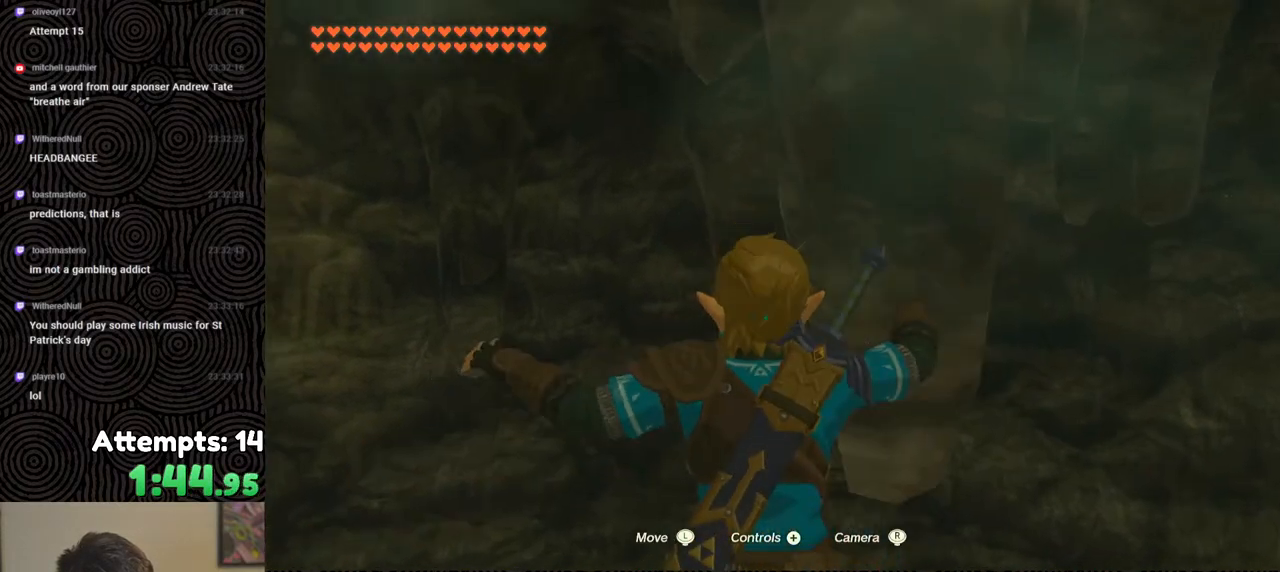
{"buttons": [], "left_stick": "center", "right_stick": "right", "events": [[167, "left_stick", "center"], [283, "right_stick", "right"]]}